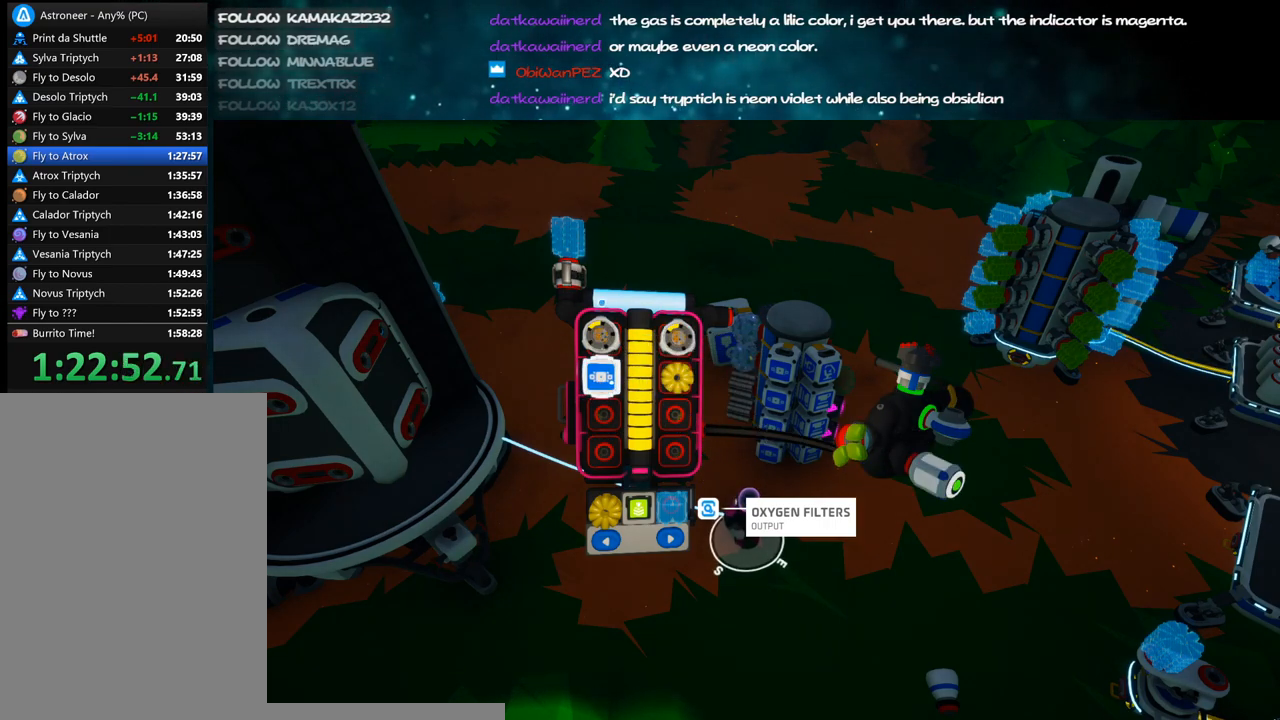
Gameplay with keyboard and mouse; each line is a JSON object with the keys and mouse buttons held at the frame after it. "events" lists presses ("down") and releases ("up") of "a", "alt", "b", "c", "ctrl", "d", "e", "f", "g", "q", "r", "s", "shift", "space", "t", "tab", "v", "w", "x", "z", "mouse_left", "mouse_wheel", "mouse_right", "mouse_mb4" and "mouse_mb5" between this image and that frame as [ms after this image, input, new state], when the widget could be followed in between. "mouse_left", "mouse_wheel", "mouse_right", "mouse_mb4", "mouse_mb5" = the "left", "wheel", "right", "mb4", "mb5" buttons of the "mouse" list. No other keys are recorded. "wheel" means that the mouse wheel is clicked or scrolled. Mouse movement is not recorded.
{"keys": [], "mouse": [], "events": []}
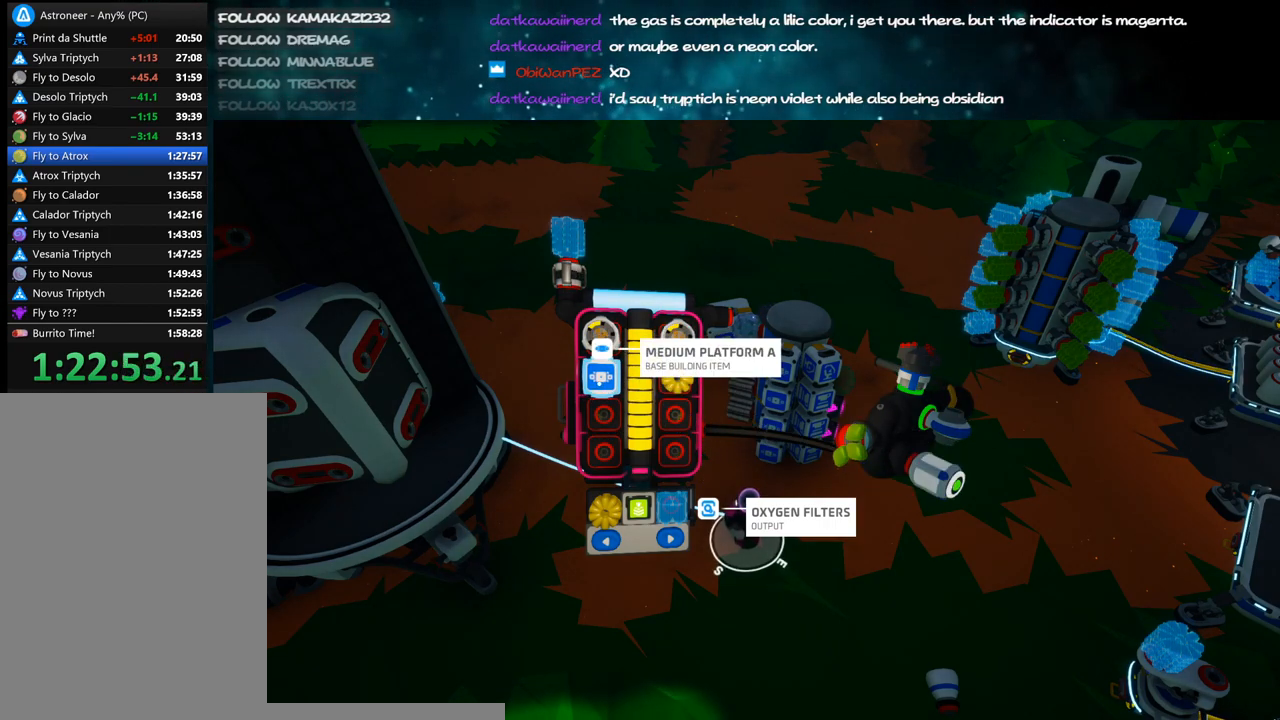
{"keys": [], "mouse": ["right"], "events": [[300, "q", "down"], [367, "q", "up"], [467, "mouse_right", "down"]]}
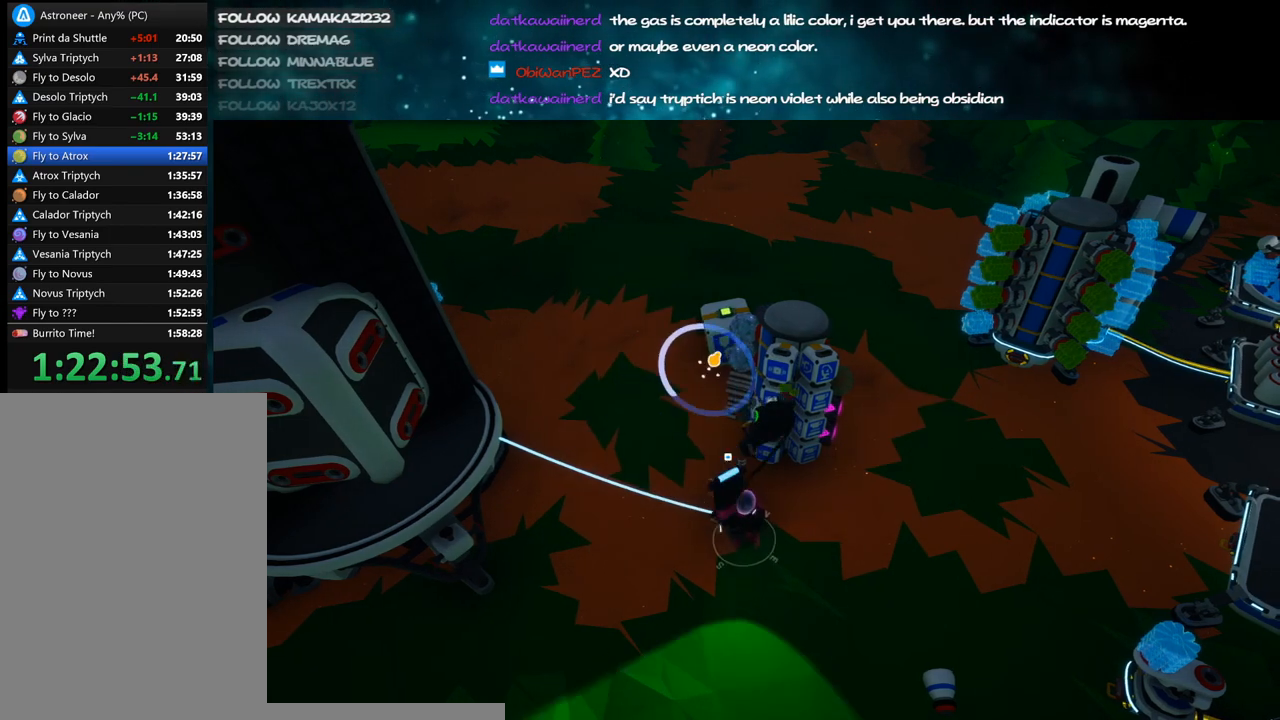
{"keys": ["e"], "mouse": [], "events": [[17, "s", "down"], [34, "d", "down"], [134, "mouse_right", "up"], [184, "d", "up"], [184, "s", "up"], [450, "e", "down"]]}
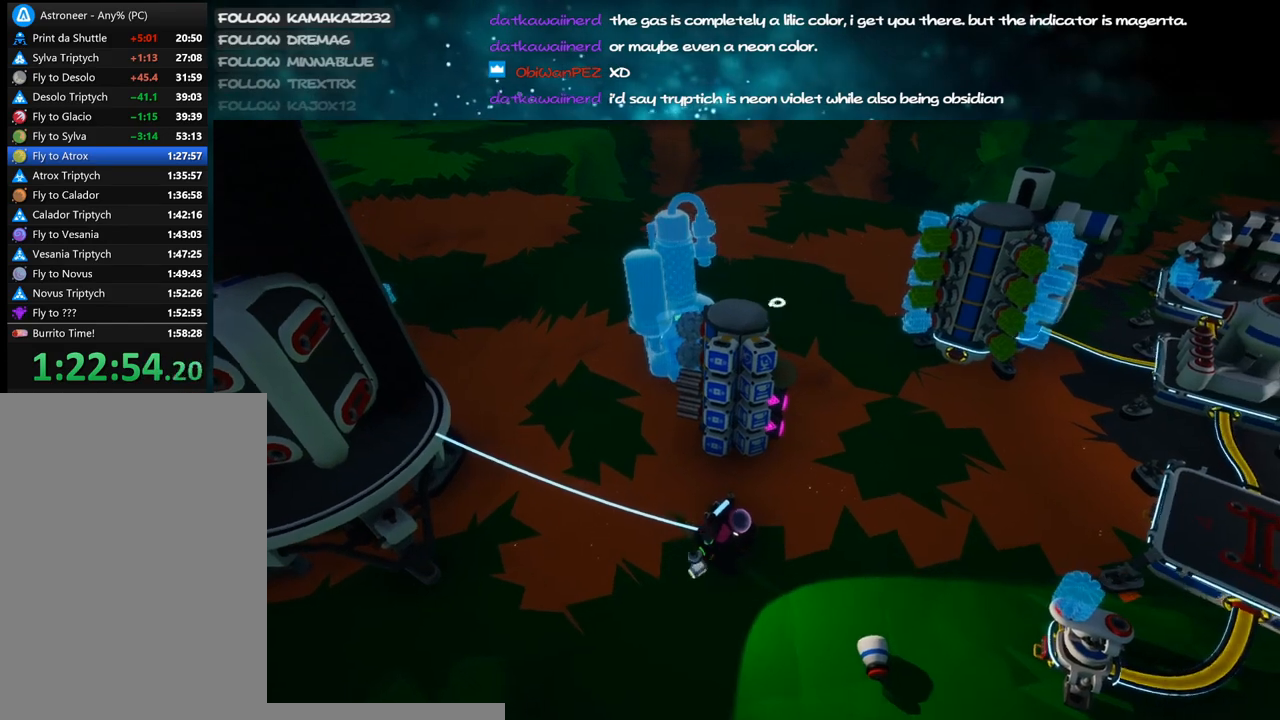
{"keys": [], "mouse": [], "events": [[34, "e", "up"], [384, "mouse_left", "down"], [484, "mouse_left", "up"]]}
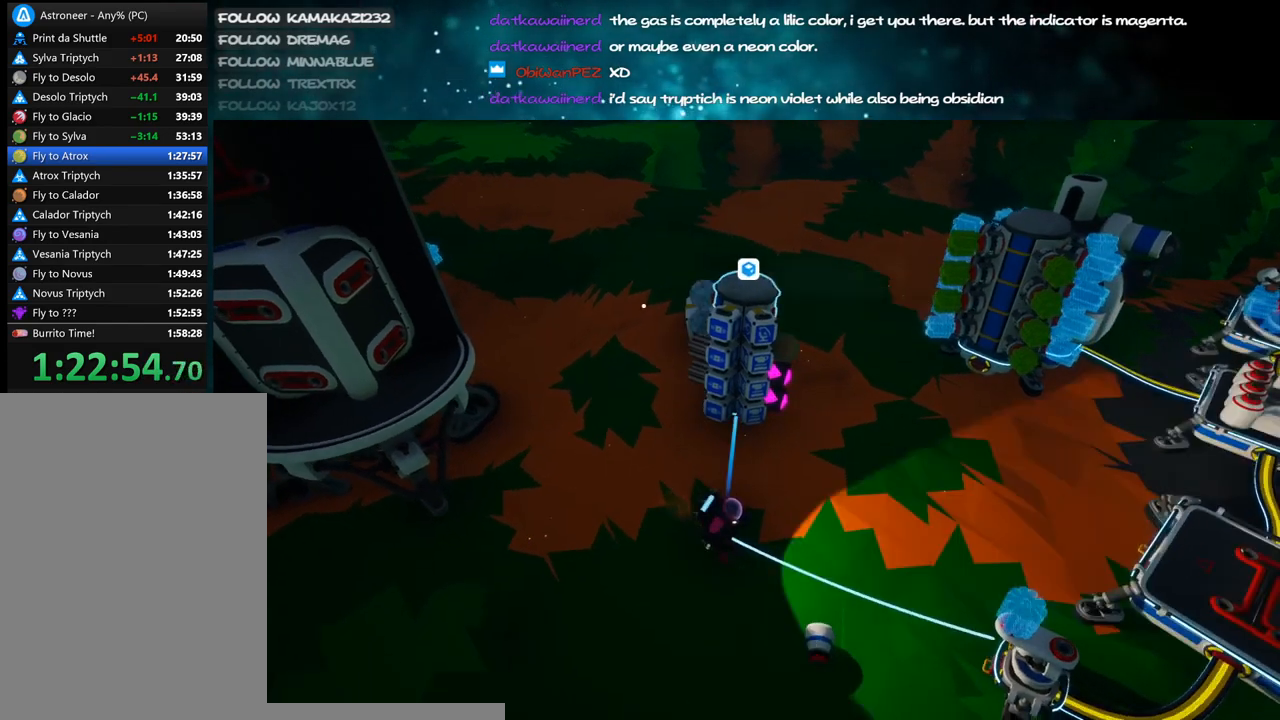
{"keys": [], "mouse": [], "events": []}
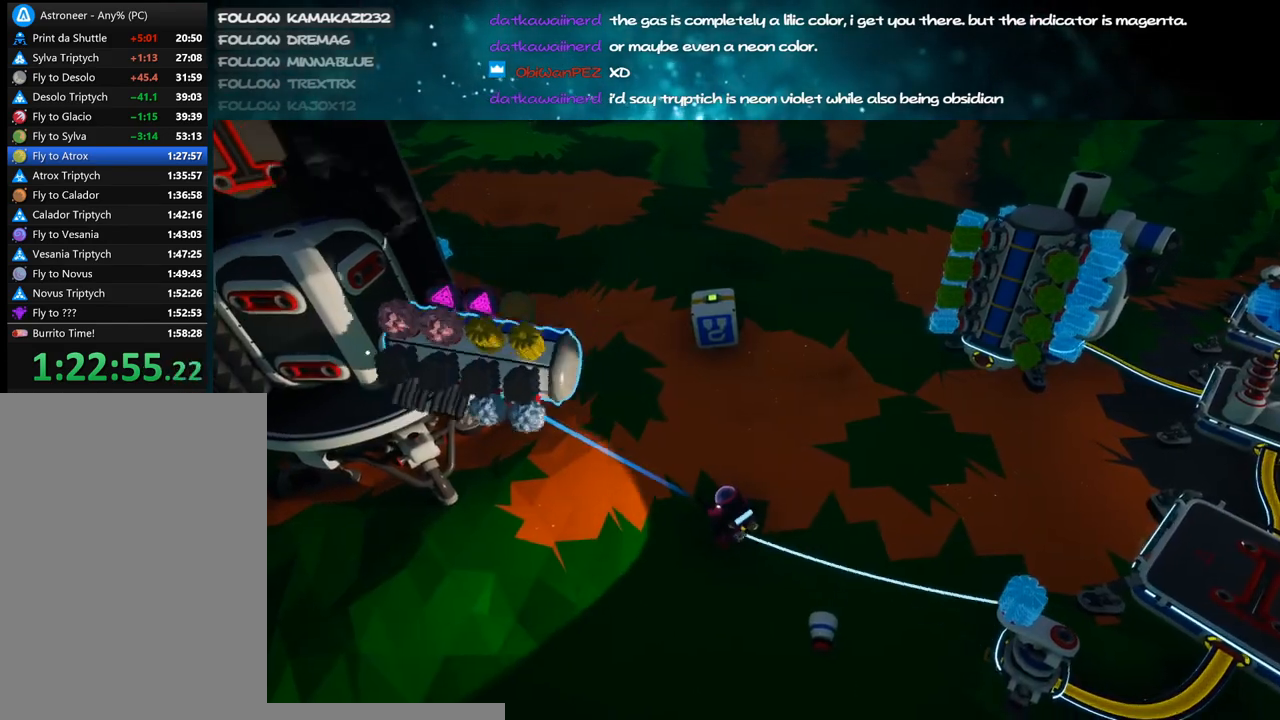
{"keys": [], "mouse": [], "events": []}
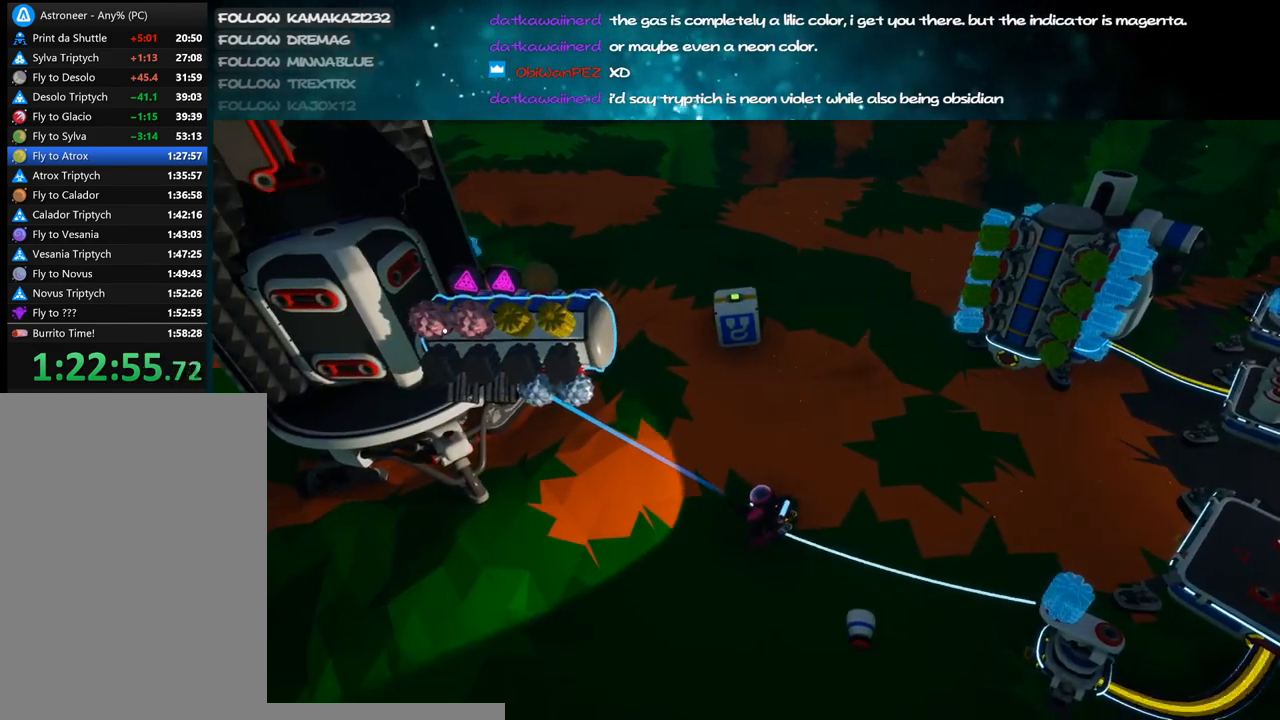
{"keys": ["s"], "mouse": [], "events": [[117, "mouse_left", "down"], [167, "mouse_left", "up"], [484, "s", "down"]]}
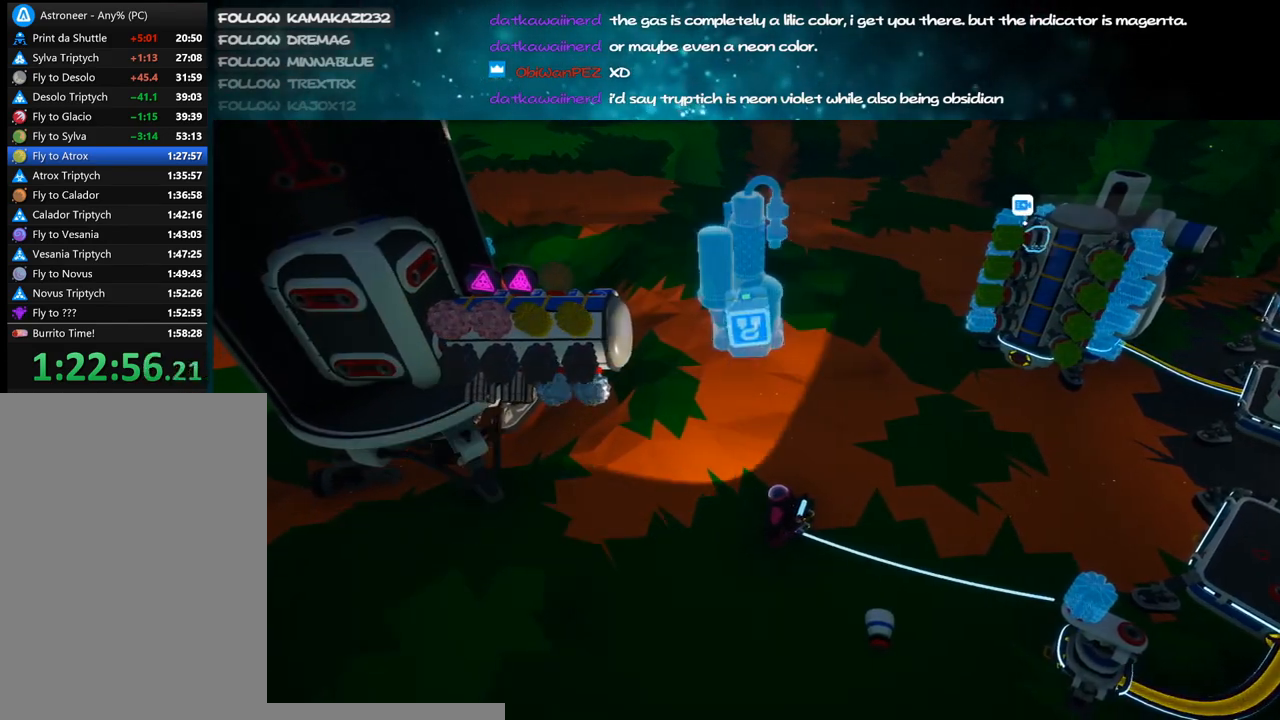
{"keys": [], "mouse": ["left"], "events": [[84, "s", "up"], [467, "mouse_left", "down"]]}
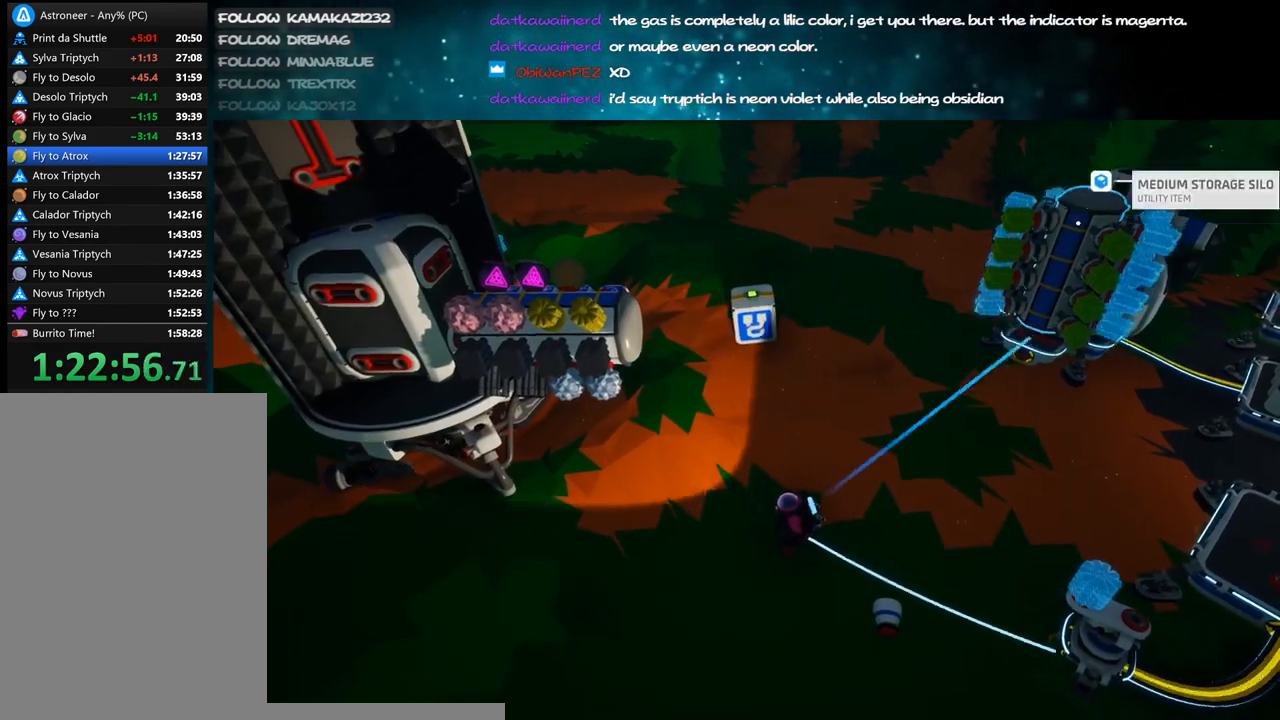
{"keys": [], "mouse": [], "events": [[17, "mouse_left", "up"], [117, "a", "down"], [250, "a", "up"]]}
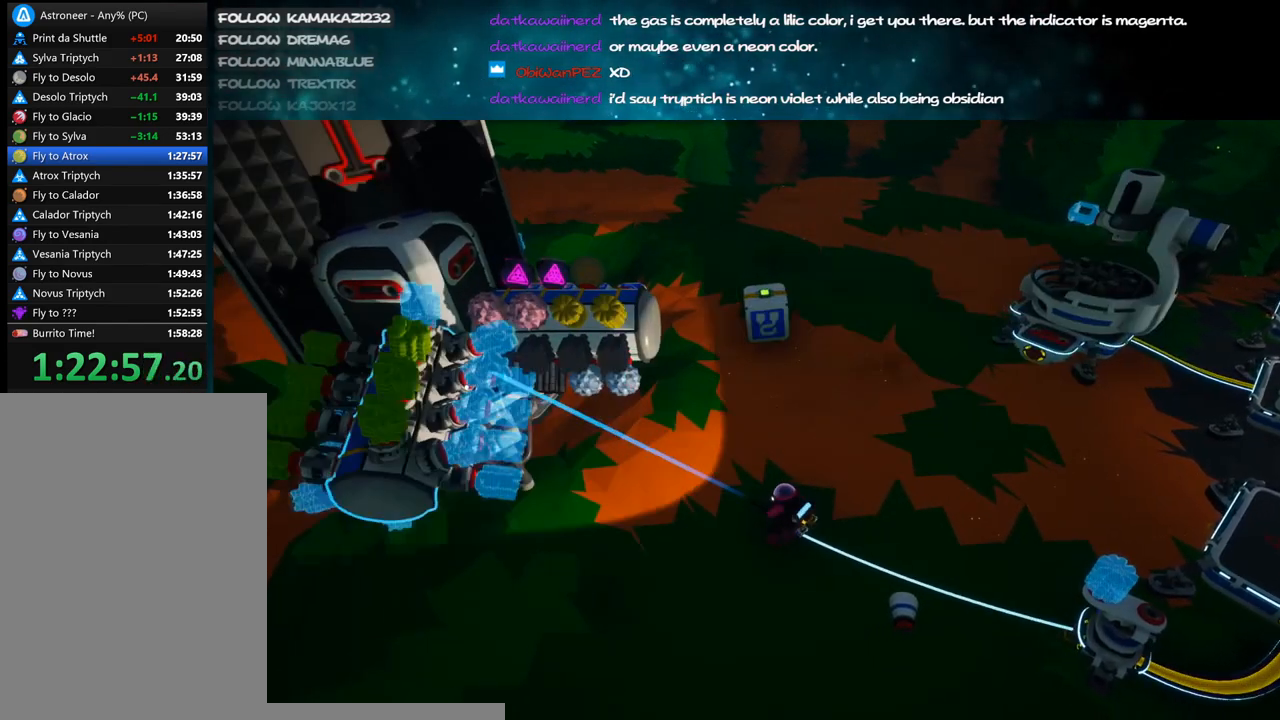
{"keys": [], "mouse": ["right"], "events": [[167, "mouse_left", "down"], [217, "mouse_right", "down"], [234, "d", "down"], [267, "mouse_left", "up"], [267, "s", "down"], [467, "d", "up"], [500, "s", "up"]]}
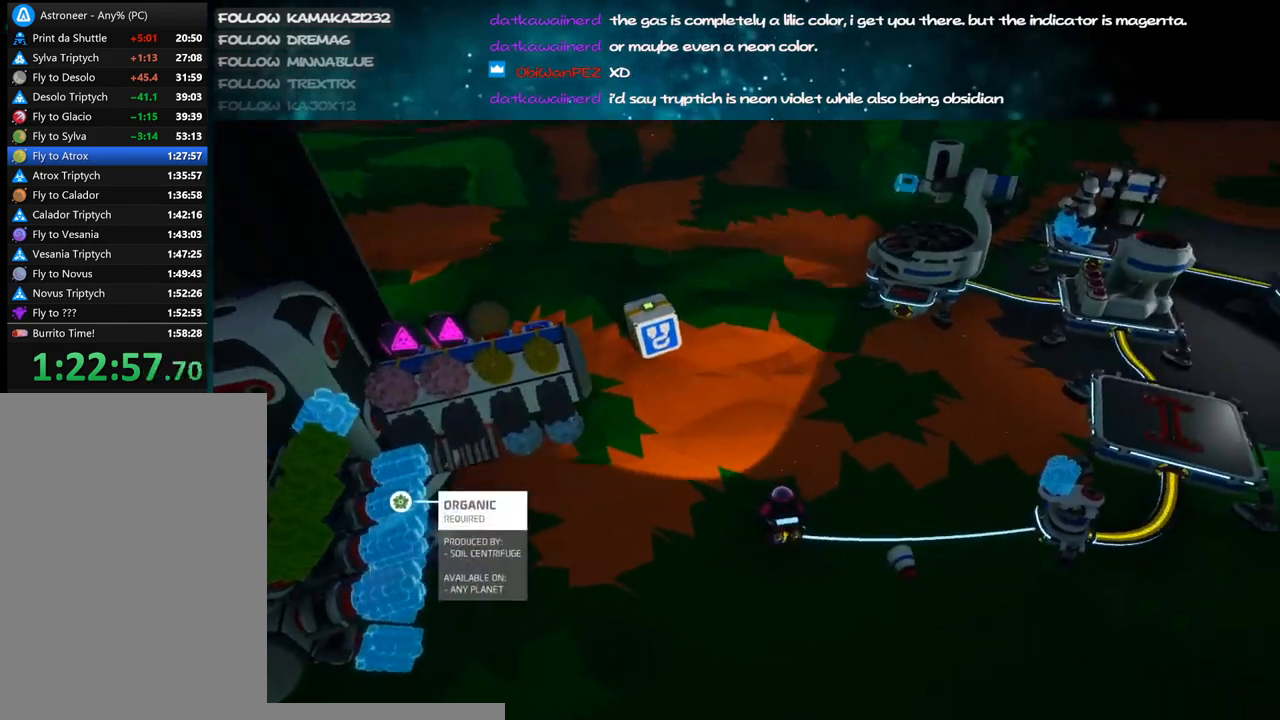
{"keys": ["d"], "mouse": [], "events": [[134, "a", "down"], [134, "mouse_right", "up"], [200, "w", "down"], [284, "a", "up"], [300, "w", "up"], [367, "mouse_right", "down"], [417, "d", "down"], [500, "mouse_right", "up"]]}
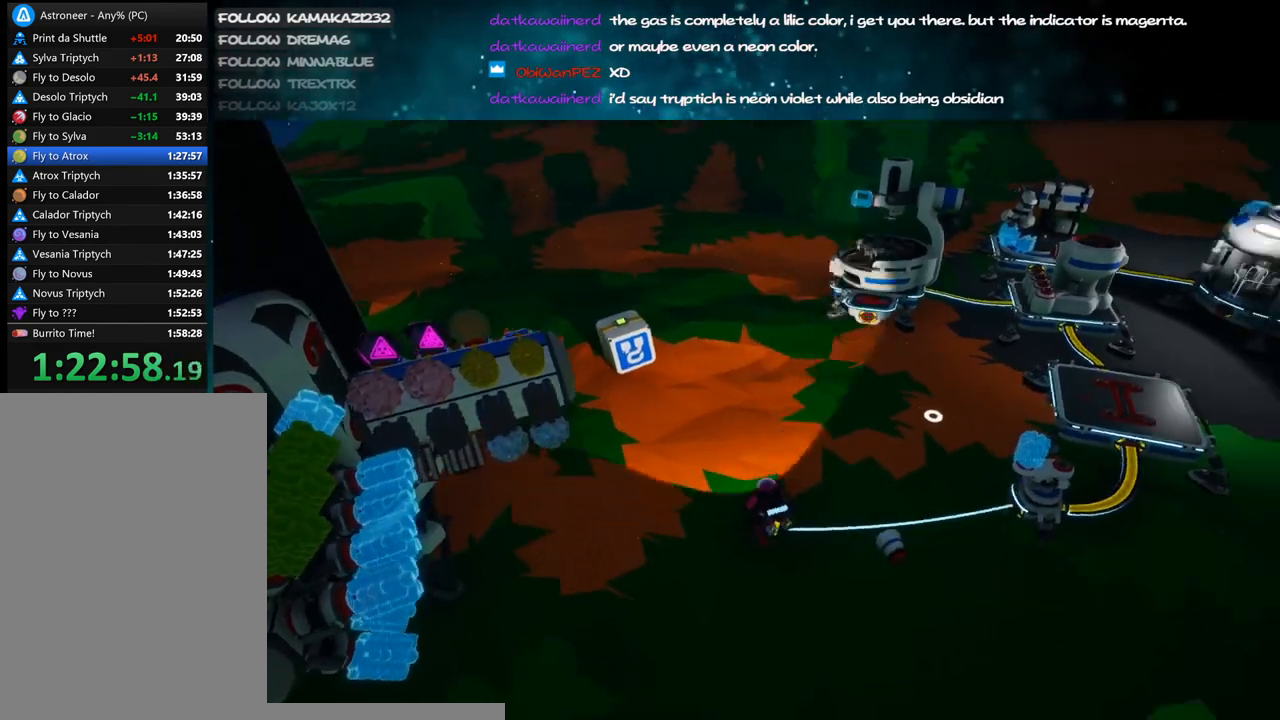
{"keys": [], "mouse": [], "events": [[67, "d", "up"], [200, "s", "down"], [234, "mouse_right", "down"], [300, "d", "down"], [384, "mouse_right", "up"], [434, "d", "up"], [484, "s", "up"]]}
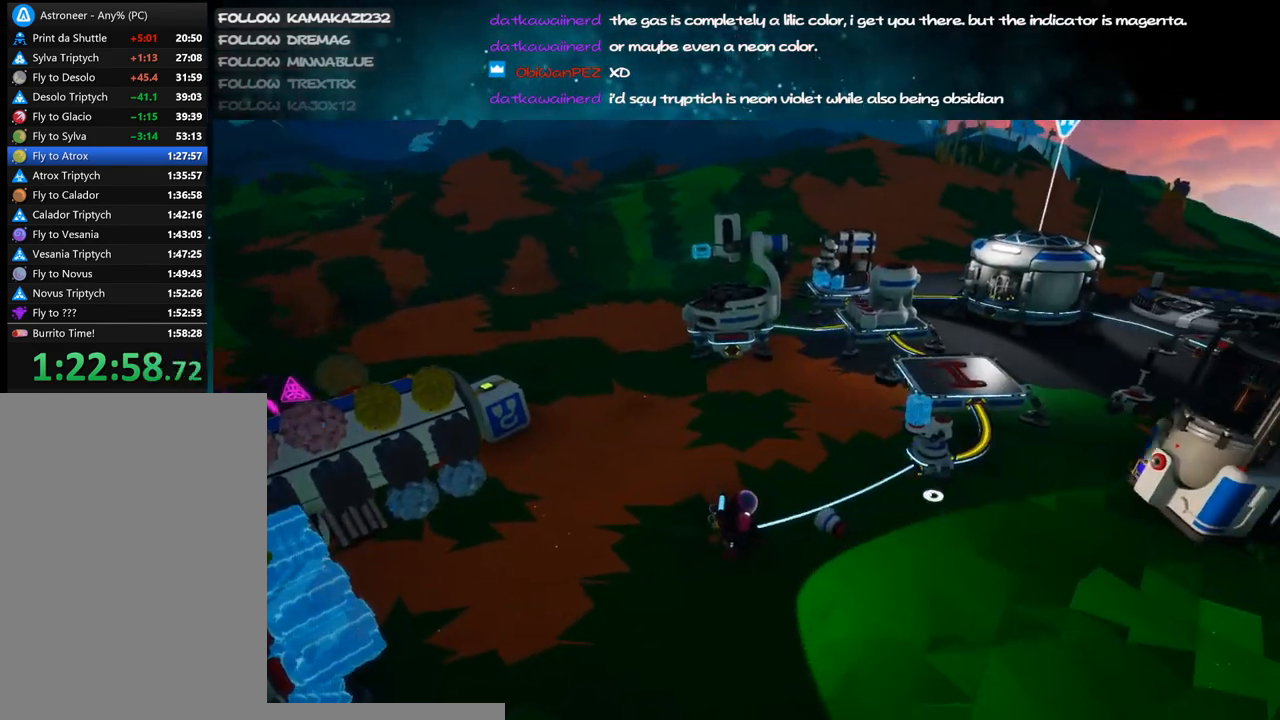
{"keys": [], "mouse": [], "events": []}
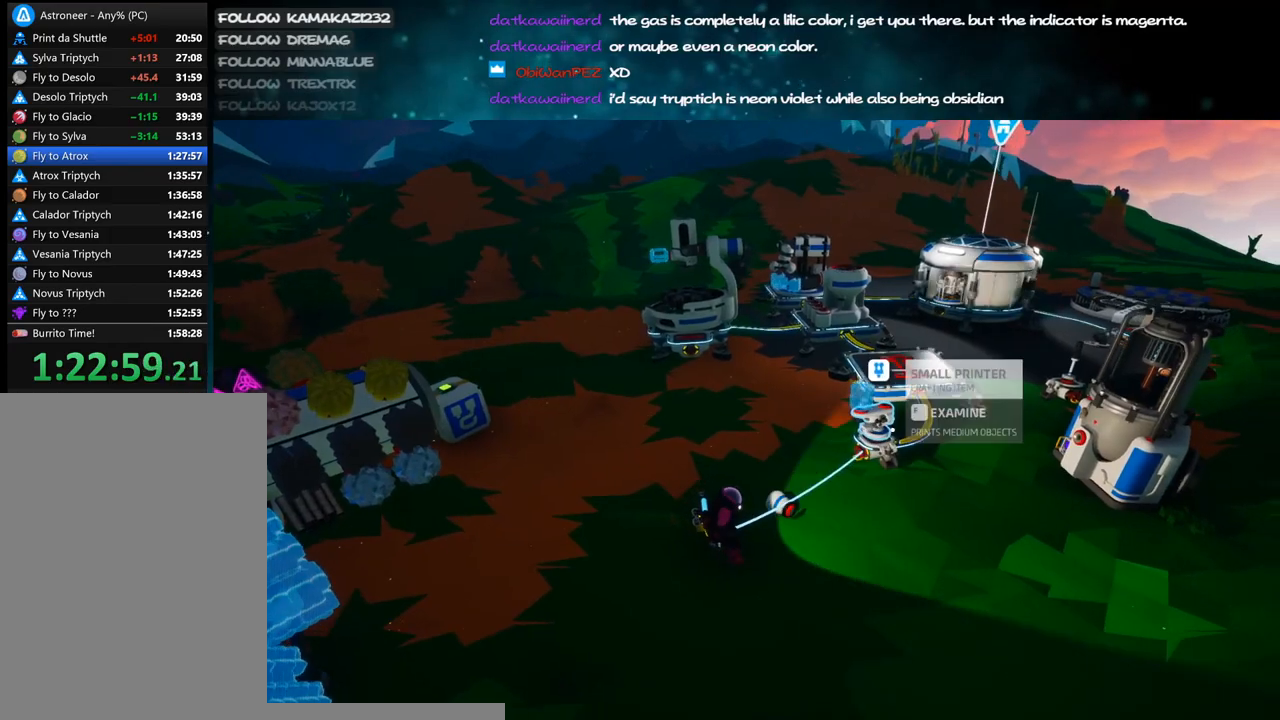
{"keys": ["w"], "mouse": [], "events": [[117, "mouse_left", "down"], [200, "mouse_right", "down"], [234, "mouse_left", "up"], [284, "a", "down"], [300, "w", "down"], [417, "a", "up"], [434, "mouse_right", "up"]]}
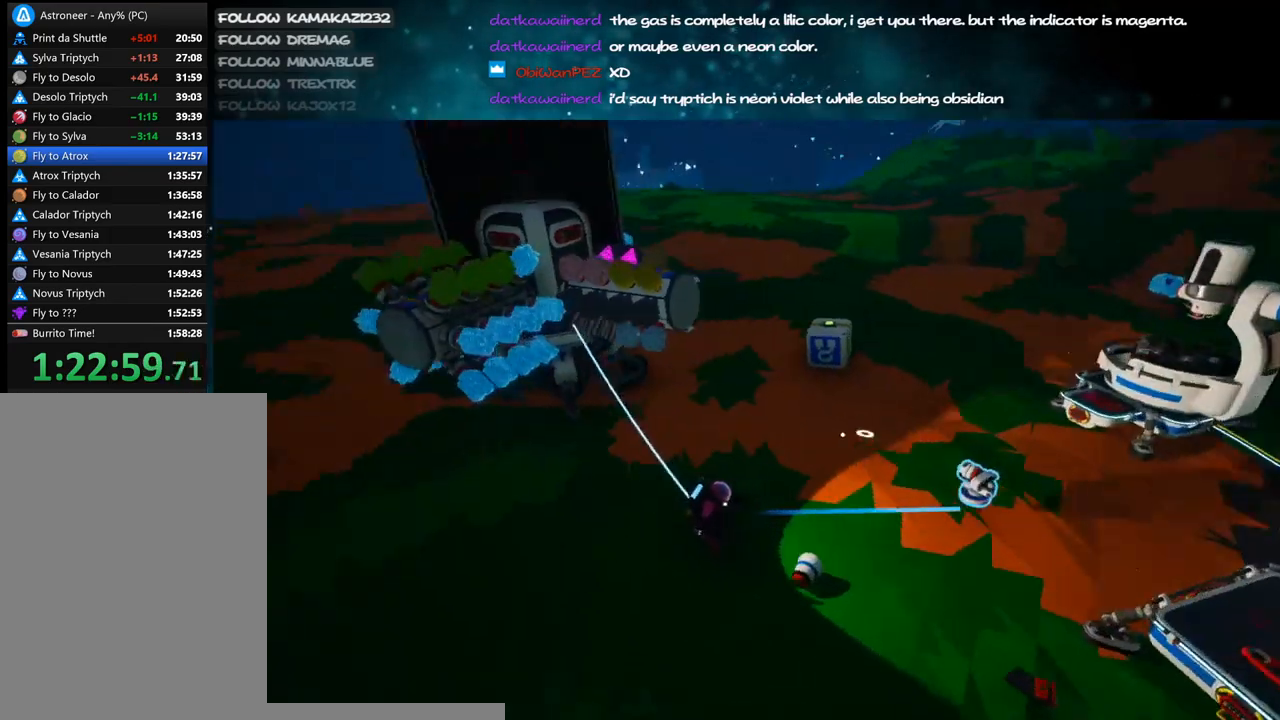
{"keys": ["d", "w"], "mouse": [], "events": [[50, "d", "down"], [200, "d", "up"], [234, "w", "up"], [284, "mouse_right", "down"], [467, "d", "down"], [467, "w", "down"], [500, "mouse_right", "up"]]}
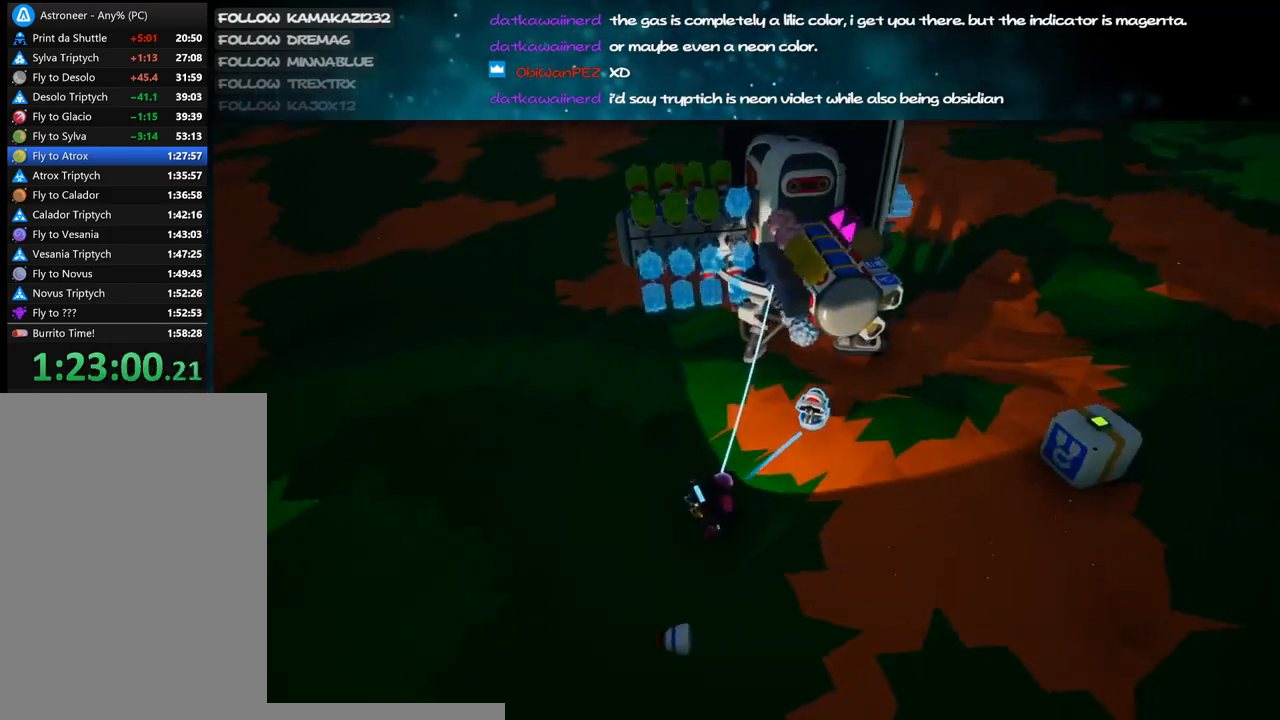
{"keys": [], "mouse": [], "events": [[134, "d", "up"], [134, "w", "up"]]}
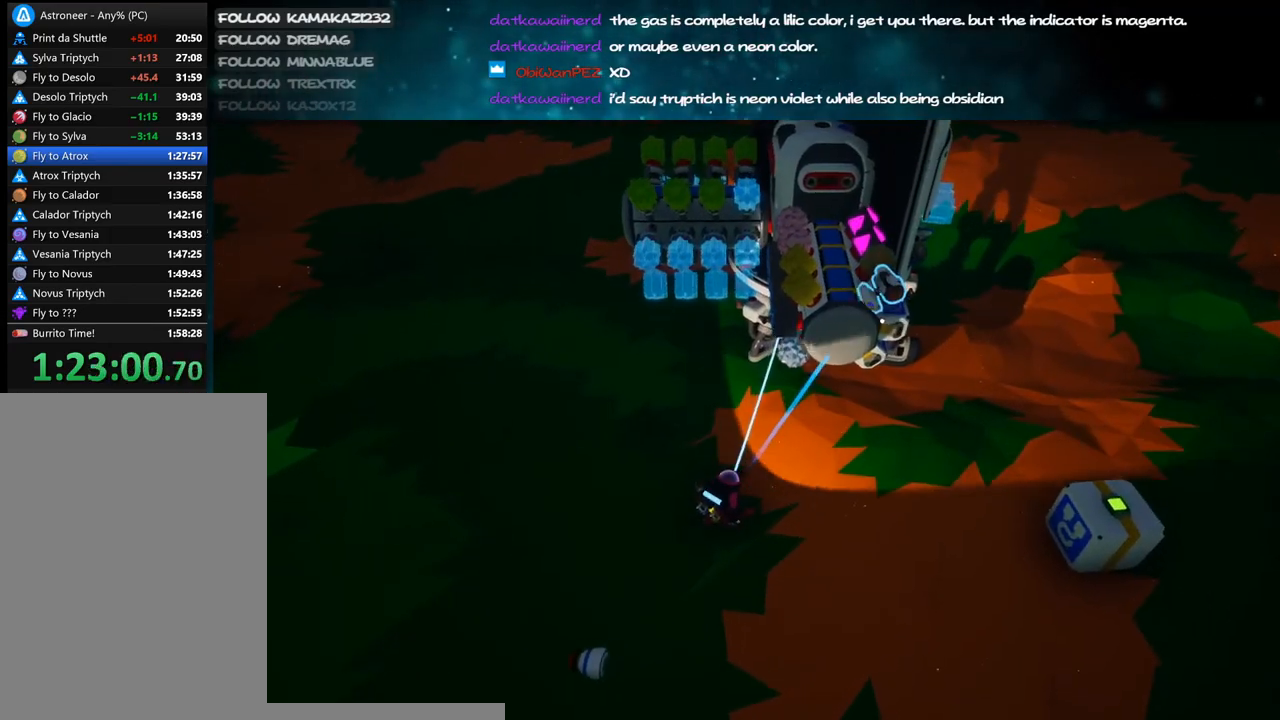
{"keys": ["d", "s"], "mouse": ["right"], "events": [[17, "mouse_left", "down"], [67, "a", "down"], [67, "s", "down"], [134, "mouse_left", "up"], [134, "mouse_right", "down"], [217, "d", "down"], [234, "a", "up"]]}
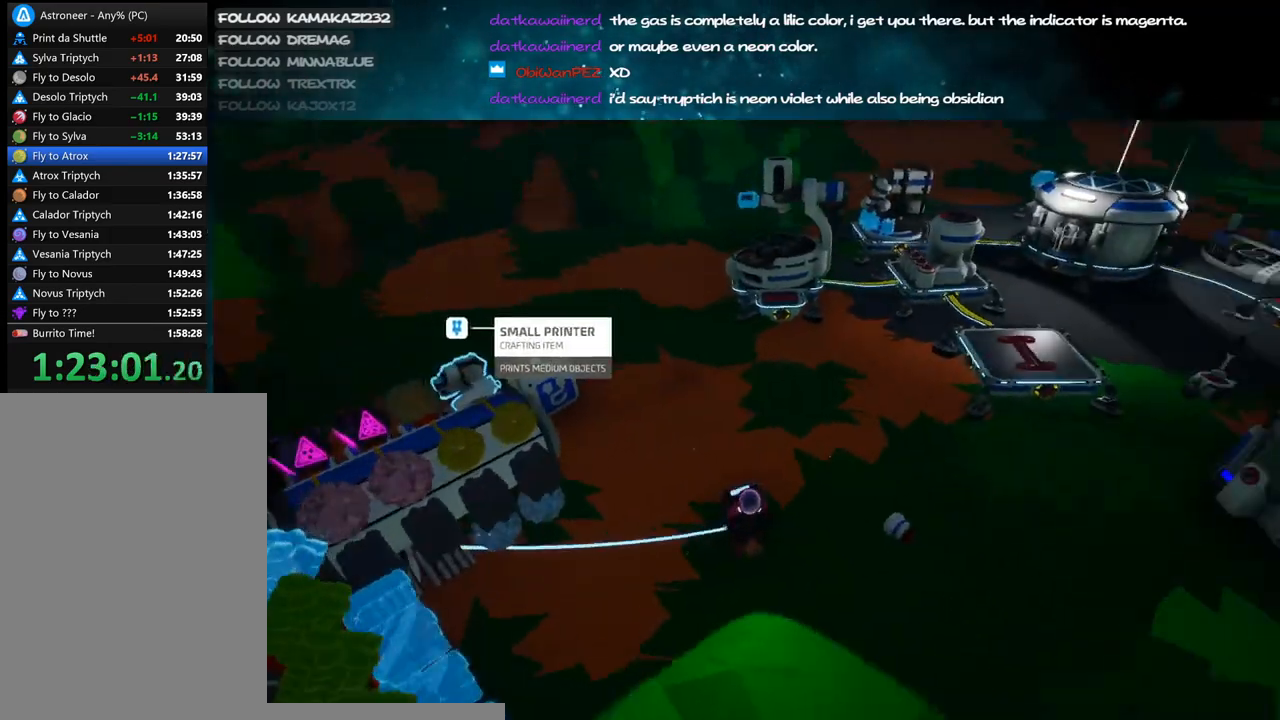
{"keys": [], "mouse": [], "events": [[34, "d", "up"], [117, "s", "up"], [200, "mouse_right", "up"]]}